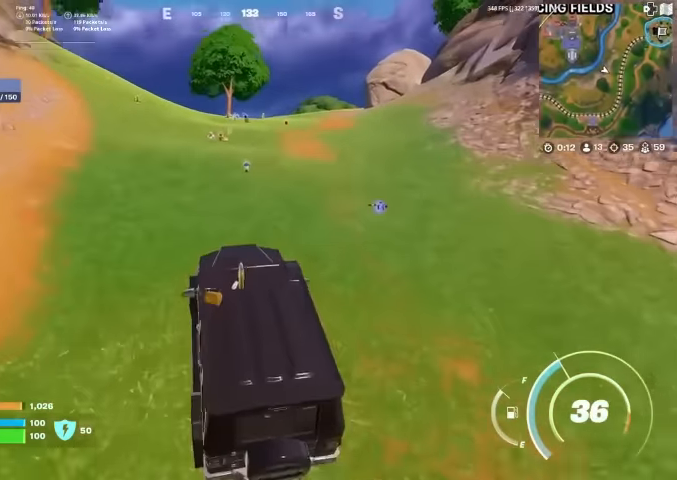
Gameplay with a controller (PlayStation layout); each line is a JSON object with the inputs held at the frame after it. "events" lists button and stick changes between this image and that frame as [ms after this image, input, new state], when the widget could be followed in between. Not read: HOME.
{"buttons": [], "left_stick": "up-left", "right_stick": "center", "events": [[100, "left_stick", "up"], [333, "left_stick", "up-left"]]}
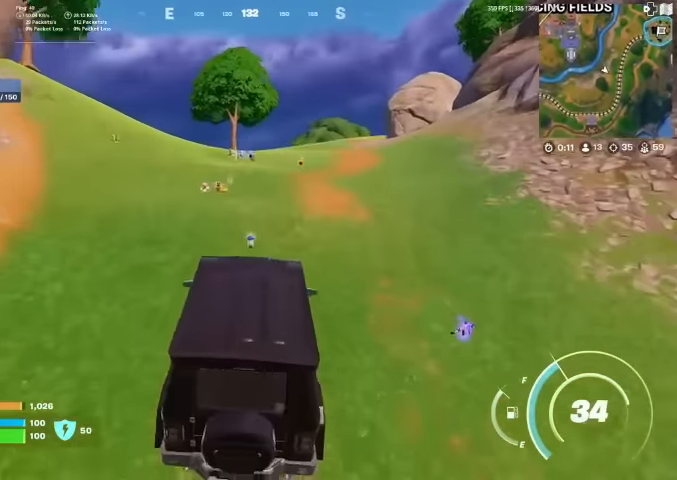
{"buttons": [], "left_stick": "up-left", "right_stick": "center", "events": []}
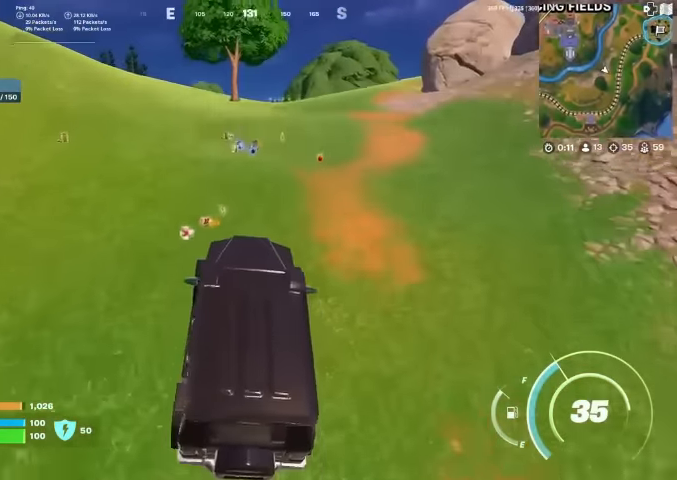
{"buttons": [], "left_stick": "up", "right_stick": "center", "events": [[233, "left_stick", "up"]]}
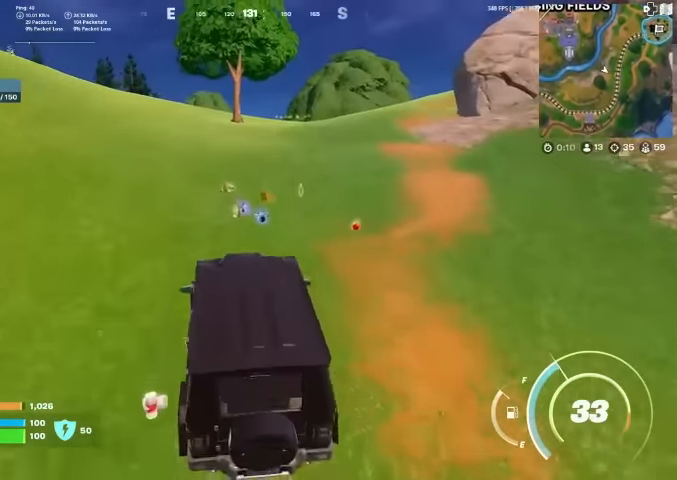
{"buttons": [], "left_stick": "up", "right_stick": "center", "events": []}
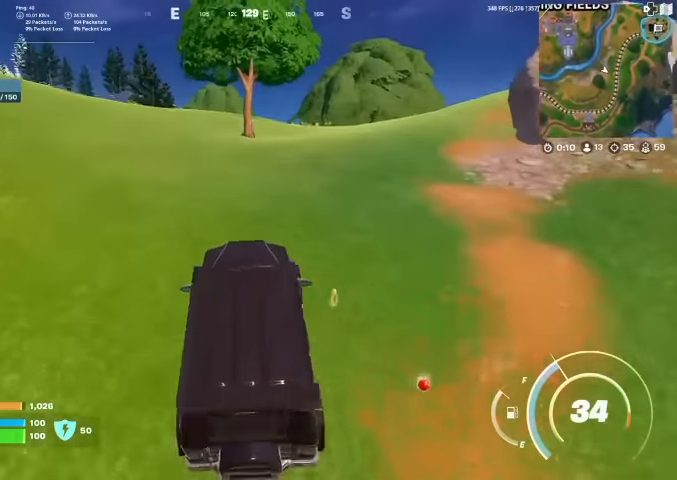
{"buttons": [], "left_stick": "up-right", "right_stick": "center", "events": [[100, "left_stick", "up-right"]]}
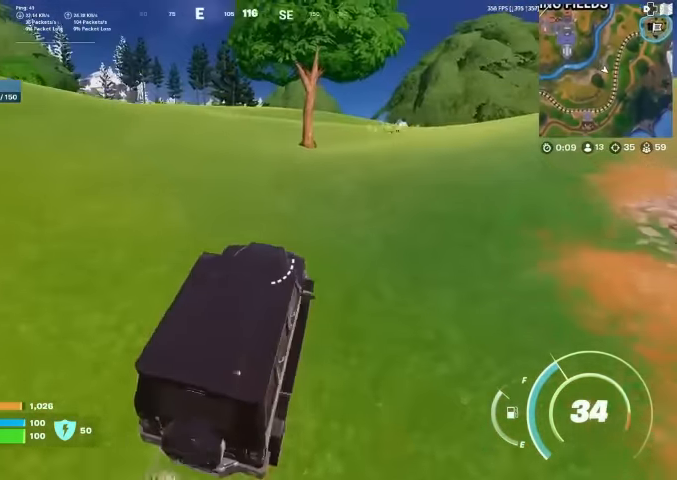
{"buttons": [], "left_stick": "up-right", "right_stick": "center", "events": []}
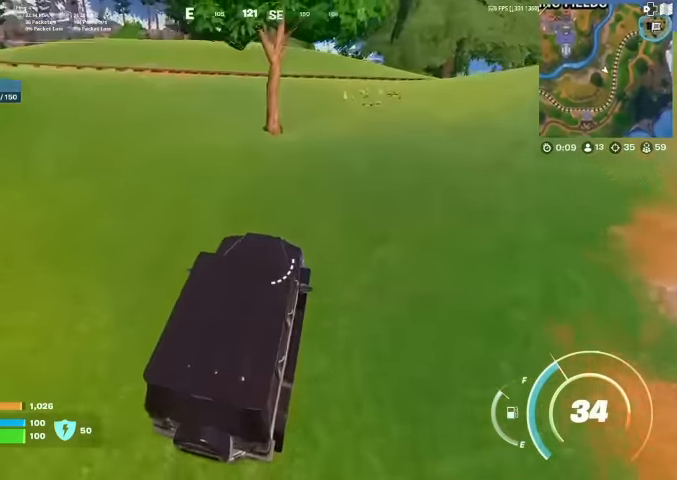
{"buttons": [], "left_stick": "up", "right_stick": "center", "events": [[166, "left_stick", "up"], [166, "right_stick", "right"], [300, "right_stick", "center"]]}
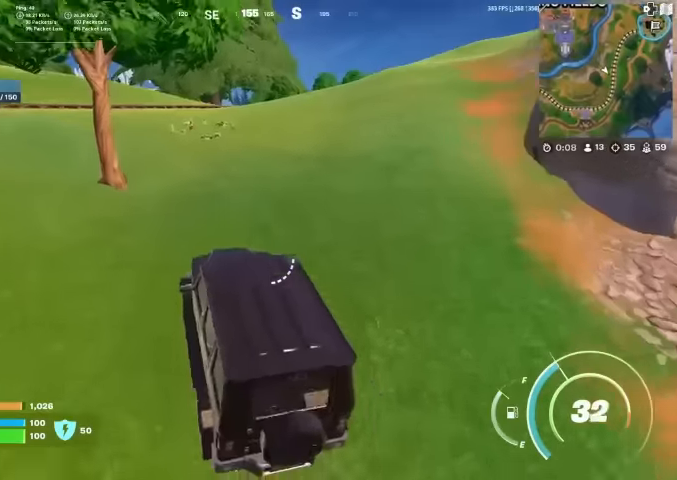
{"buttons": [], "left_stick": "up", "right_stick": "center", "events": []}
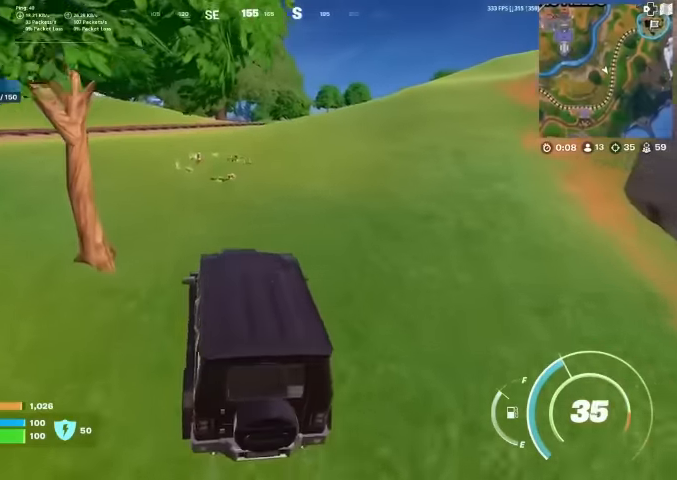
{"buttons": [], "left_stick": "up-left", "right_stick": "center", "events": [[34, "left_stick", "up-left"]]}
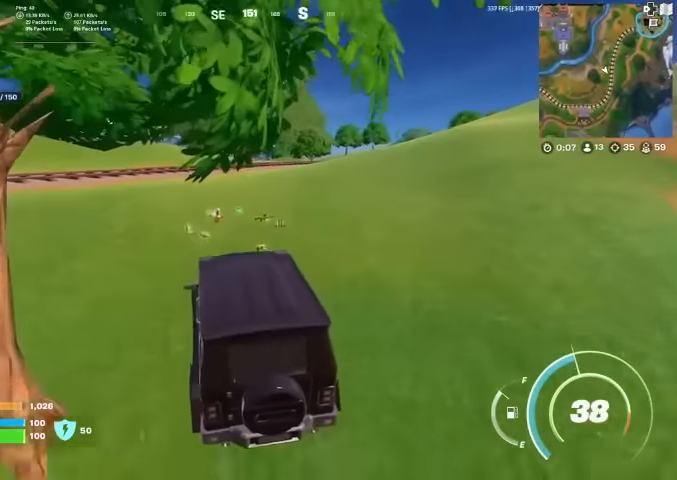
{"buttons": [], "left_stick": "up", "right_stick": "center", "events": [[134, "left_stick", "up"]]}
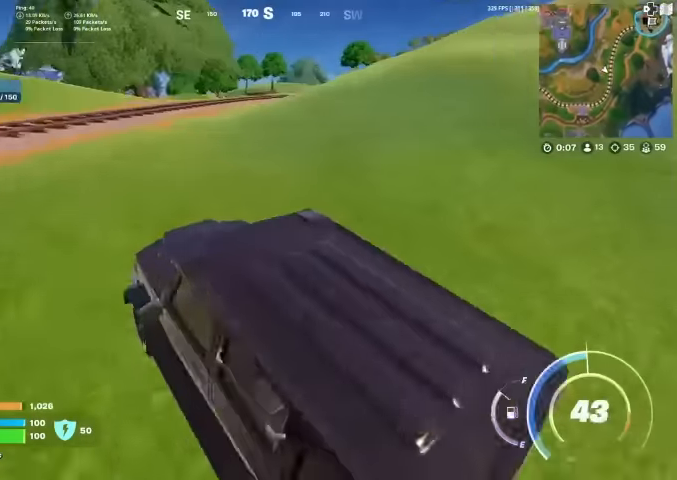
{"buttons": [], "left_stick": "up-left", "right_stick": "center", "events": [[467, "left_stick", "up-left"]]}
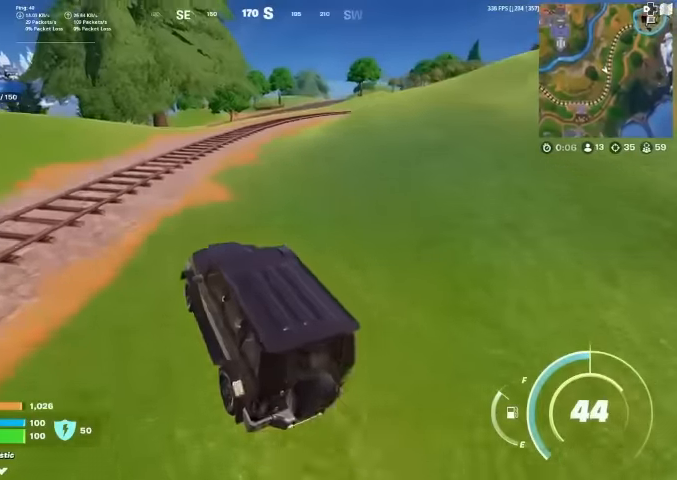
{"buttons": [], "left_stick": "up-left", "right_stick": "left", "events": [[400, "right_stick", "left"]]}
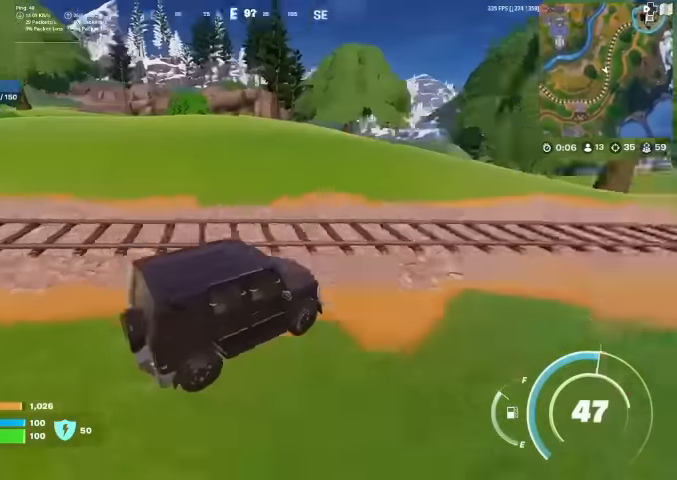
{"buttons": [], "left_stick": "up", "right_stick": "center", "events": [[34, "left_stick", "up"], [34, "right_stick", "center"]]}
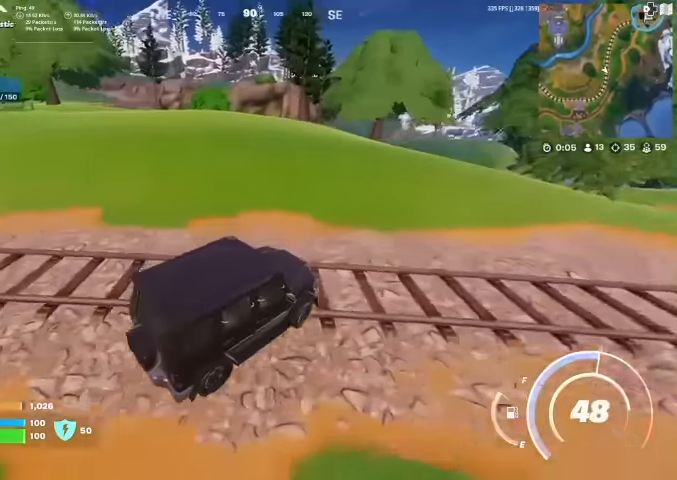
{"buttons": [], "left_stick": "up-left", "right_stick": "center", "events": [[34, "right_stick", "left"], [100, "right_stick", "center"], [300, "left_stick", "up-left"], [400, "right_stick", "left"], [467, "right_stick", "center"]]}
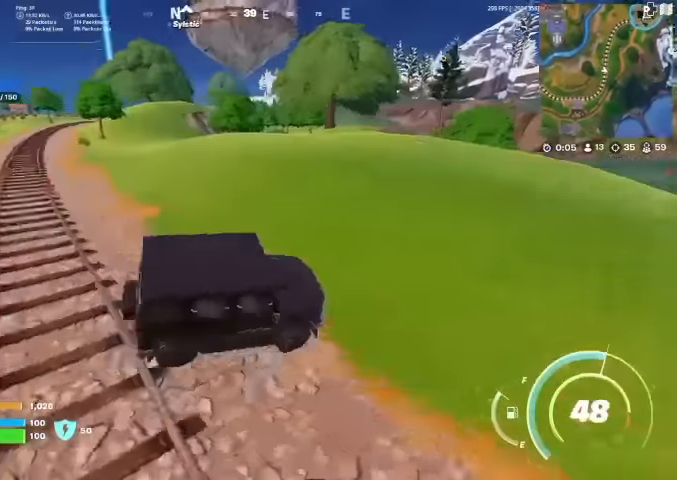
{"buttons": [], "left_stick": "up-left", "right_stick": "center", "events": []}
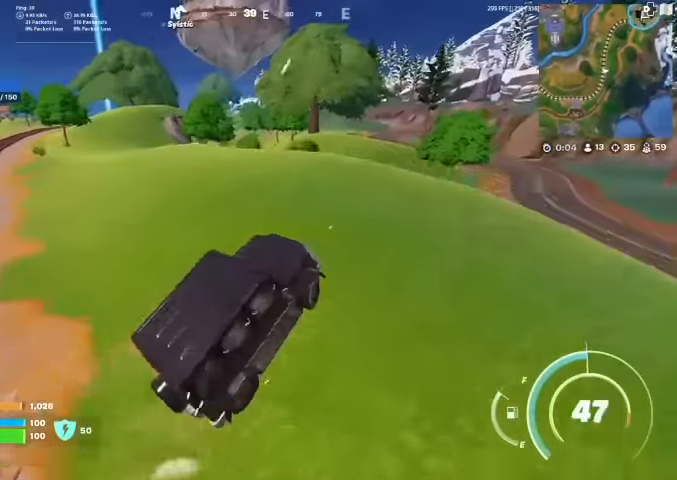
{"buttons": [], "left_stick": "up-left", "right_stick": "center", "events": [[100, "right_stick", "left"], [167, "right_stick", "center"]]}
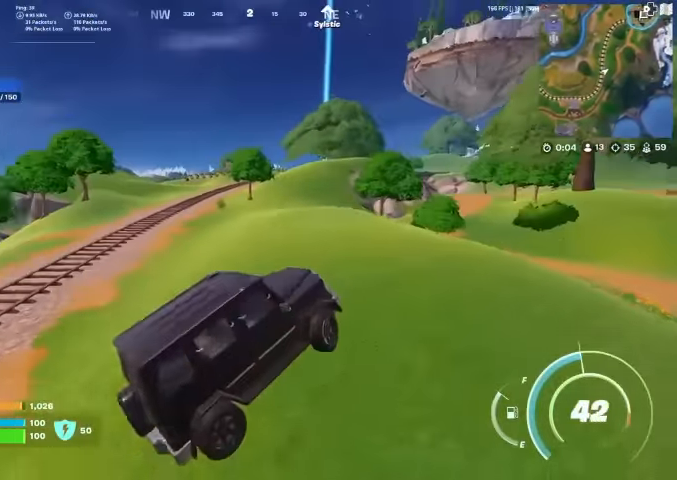
{"buttons": [], "left_stick": "up-left", "right_stick": "center", "events": [[34, "left_stick", "up"], [334, "left_stick", "up-left"]]}
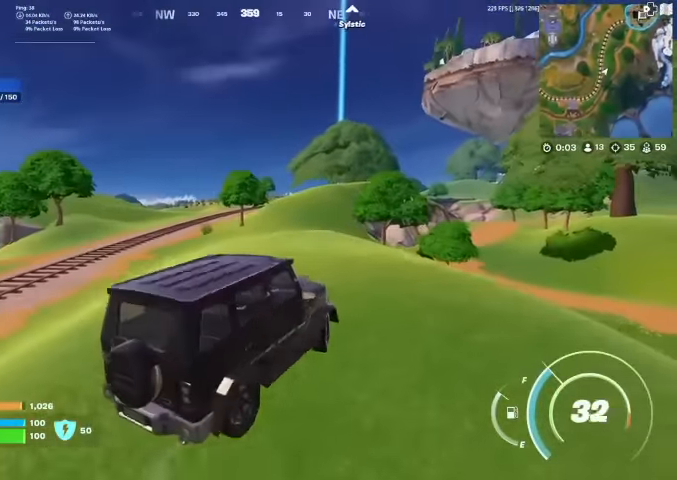
{"buttons": [], "left_stick": "up", "right_stick": "center", "events": [[167, "right_stick", "up-right"], [234, "right_stick", "center"], [500, "left_stick", "up"]]}
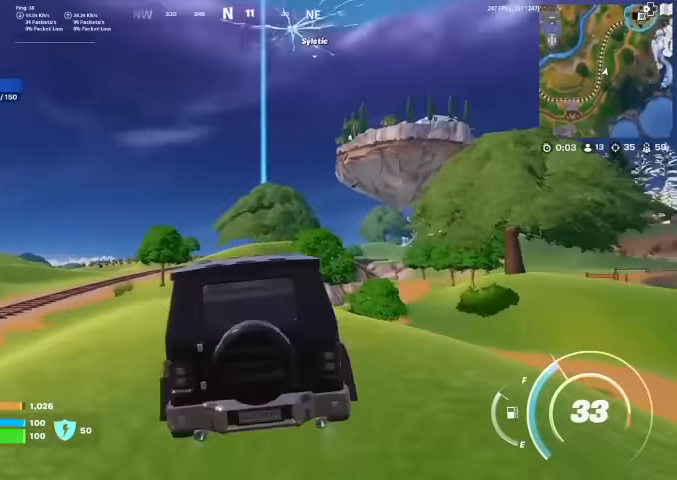
{"buttons": [], "left_stick": "up-left", "right_stick": "down-left", "events": [[267, "left_stick", "up-left"], [500, "right_stick", "down-left"]]}
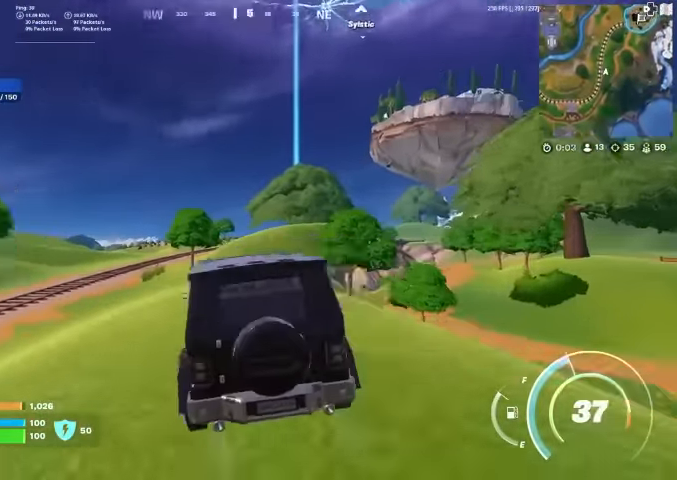
{"buttons": [], "left_stick": "up-left", "right_stick": "center", "events": [[334, "right_stick", "center"]]}
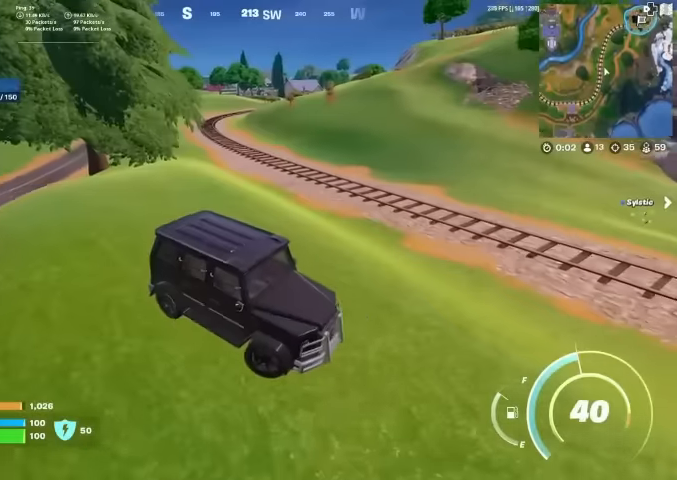
{"buttons": [], "left_stick": "up-left", "right_stick": "center", "events": []}
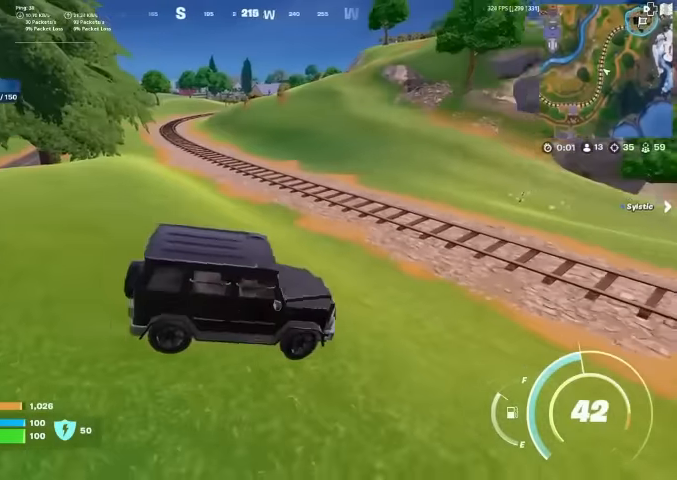
{"buttons": [], "left_stick": "up-left", "right_stick": "center", "events": []}
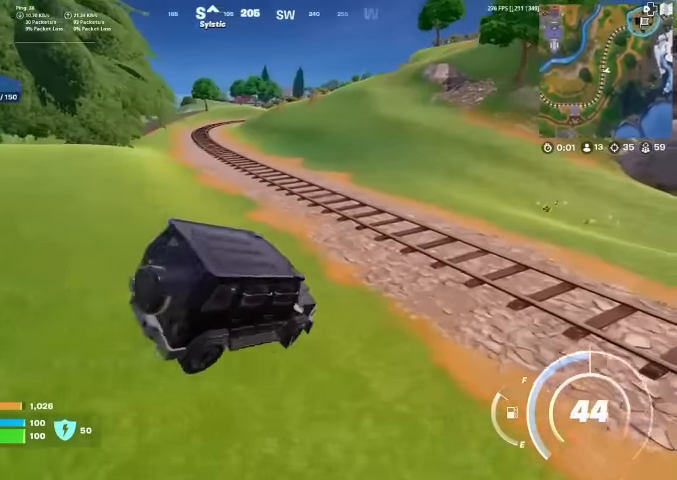
{"buttons": [], "left_stick": "up", "right_stick": "center", "events": [[367, "left_stick", "up"]]}
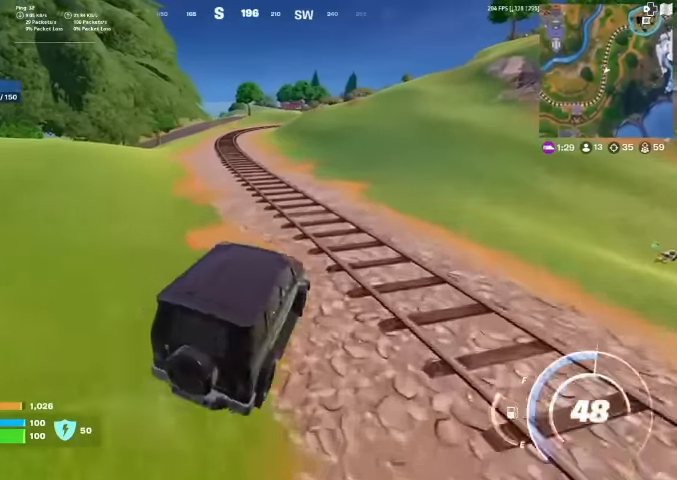
{"buttons": [], "left_stick": "up", "right_stick": "center", "events": []}
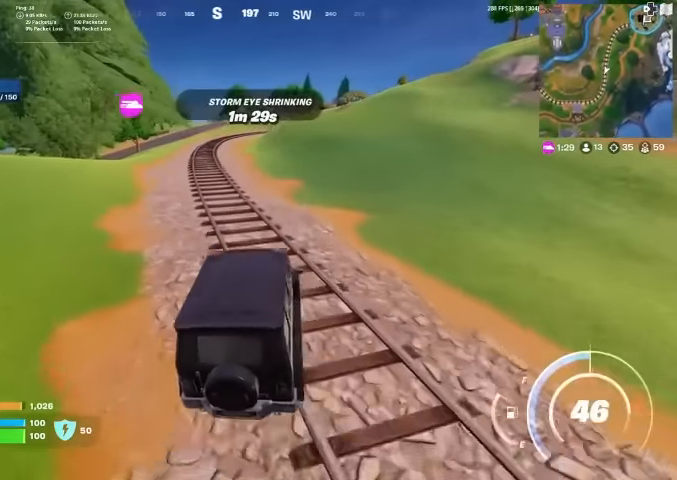
{"buttons": [], "left_stick": "up", "right_stick": "center", "events": []}
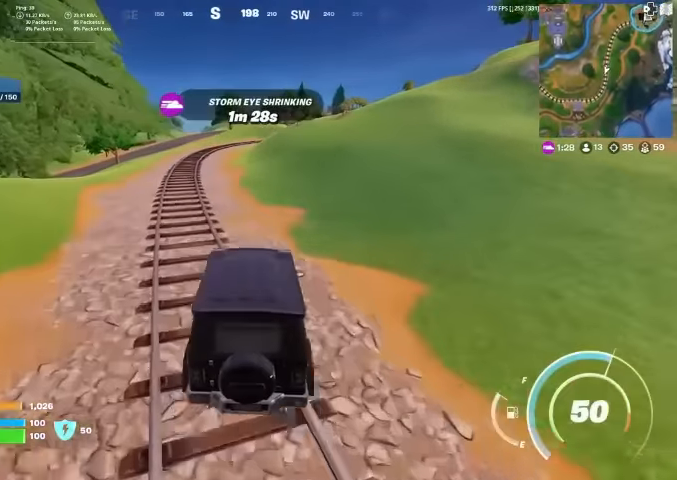
{"buttons": [], "left_stick": "up", "right_stick": "center", "events": []}
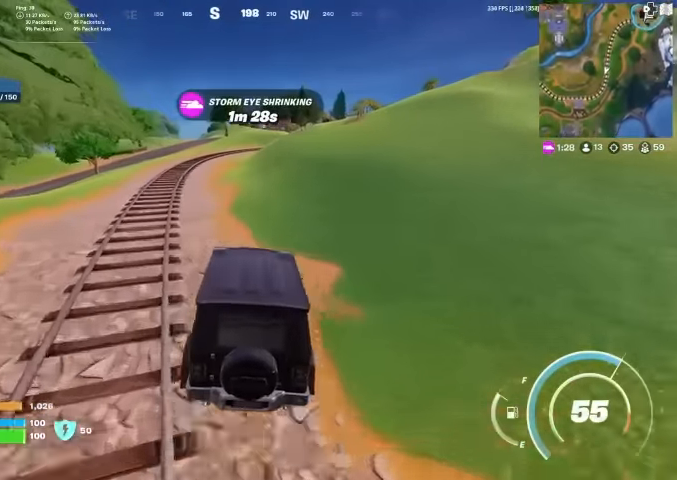
{"buttons": [], "left_stick": "up", "right_stick": "center", "events": []}
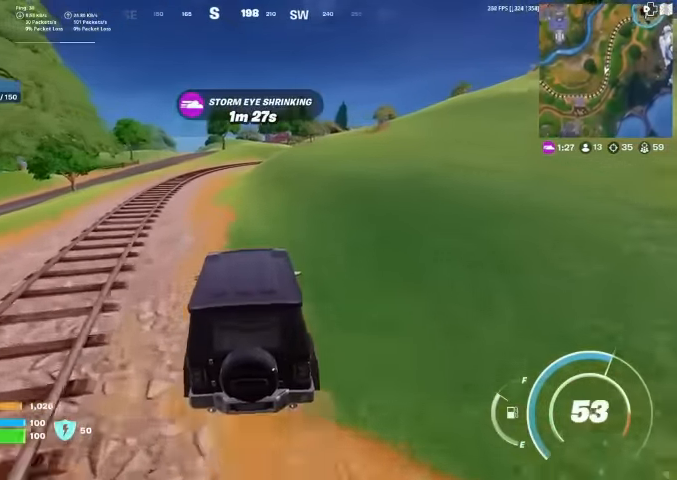
{"buttons": [], "left_stick": "up", "right_stick": "center", "events": []}
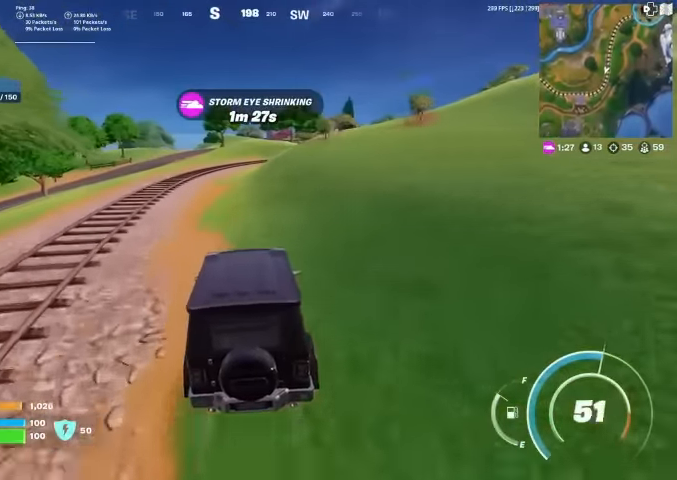
{"buttons": [], "left_stick": "up", "right_stick": "center", "events": []}
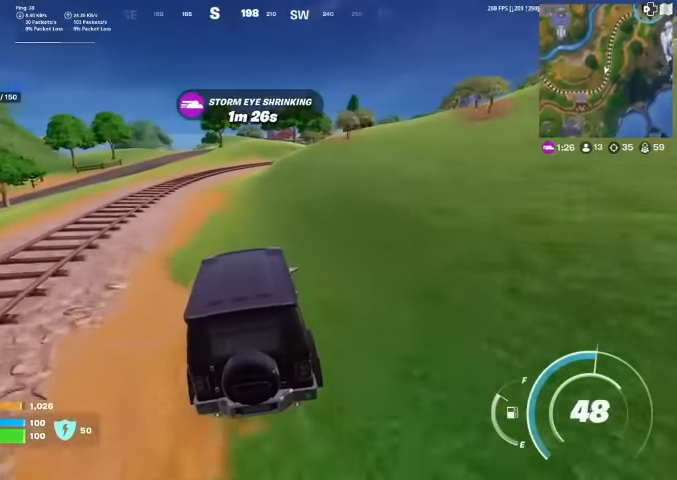
{"buttons": [], "left_stick": "up", "right_stick": "center", "events": []}